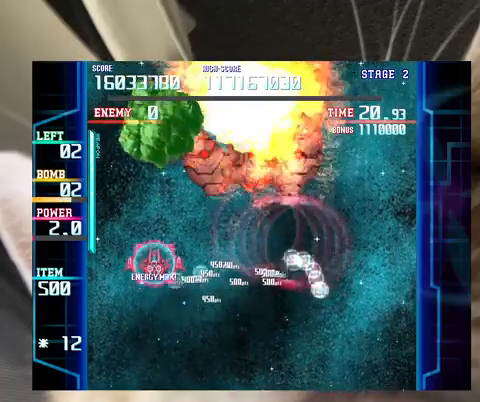
Gameplay with keyboard; each line is a JSON object with the keys held at the frame after it. "events" lists presses ("down") and releases ("up") of "a", "c", "ctrl", "d", "down", "f", "left", "right", "s", "shift", "up", "v", "x" and "z" between this image and that frame as [ms after this image, input, new state], when the widget could be followed in between. No other keys are recorded. Mouse input is not recorded.
{"keys": [], "events": [[33, "left", "up"], [33, "up", "up"], [67, "c", "down"], [133, "c", "up"], [467, "down", "down"], [467, "right", "down"], [500, "down", "up"], [500, "right", "up"]]}
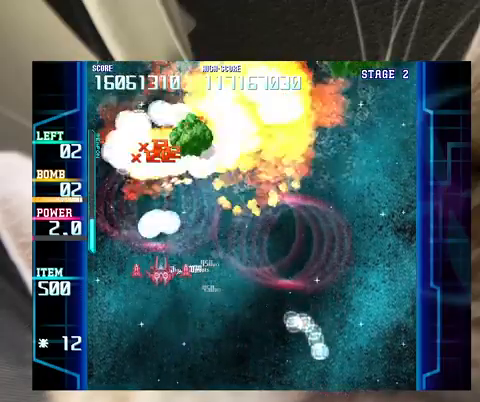
{"keys": ["right", "z"], "events": [[133, "right", "down"], [233, "z", "down"], [333, "up", "down"], [400, "up", "up"]]}
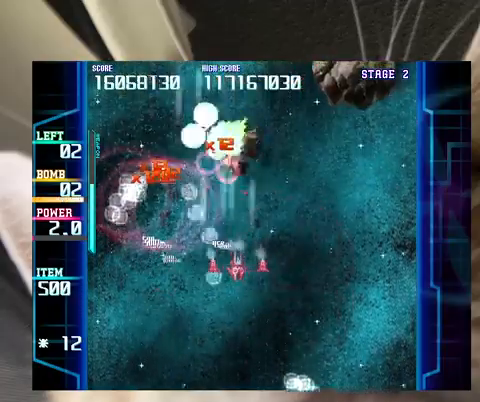
{"keys": ["right"], "events": [[67, "right", "up"], [100, "down", "down"], [133, "down", "up"], [200, "z", "up"], [233, "right", "down"], [300, "down", "down"], [333, "down", "up"]]}
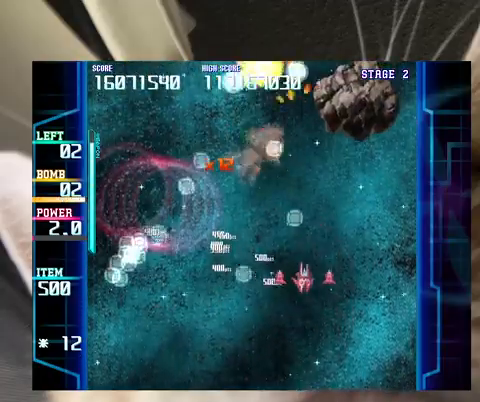
{"keys": ["down", "left"], "events": [[133, "up", "down"], [300, "up", "up"], [367, "c", "down"], [367, "right", "up"], [433, "c", "up"], [433, "down", "down"], [500, "left", "down"]]}
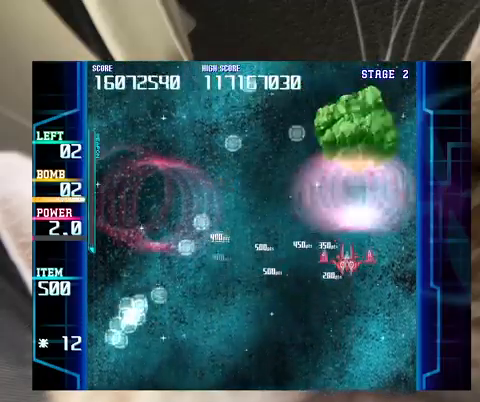
{"keys": [], "events": [[33, "down", "up"], [33, "left", "up"], [33, "z", "down"], [133, "down", "down"], [233, "down", "up"], [500, "z", "up"]]}
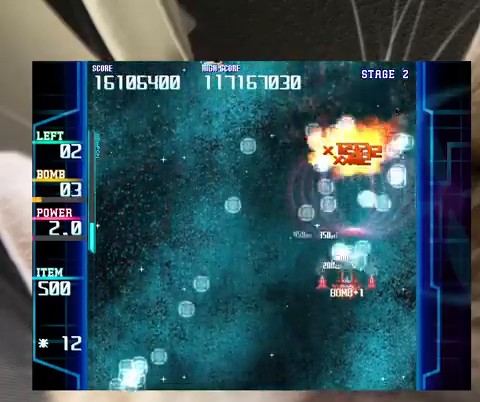
{"keys": ["down", "left"], "events": [[67, "left", "down"], [133, "up", "down"], [200, "up", "up"], [300, "down", "down"], [400, "down", "up"], [467, "down", "down"]]}
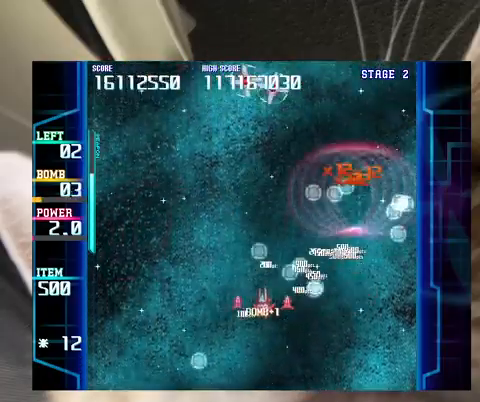
{"keys": ["up"], "events": [[367, "down", "up"], [400, "c", "down"], [433, "c", "up"], [433, "up", "down"], [500, "left", "up"]]}
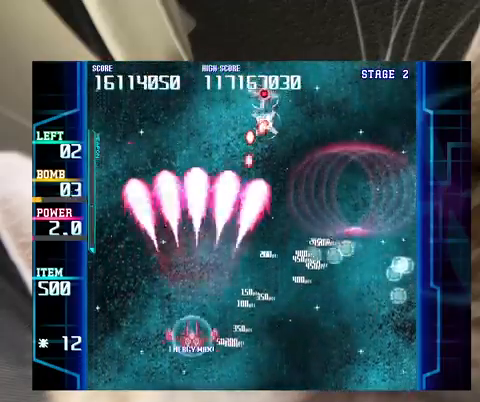
{"keys": ["up", "z"], "events": [[33, "z", "down"], [133, "left", "down"], [333, "left", "up"], [367, "up", "up"], [467, "up", "down"]]}
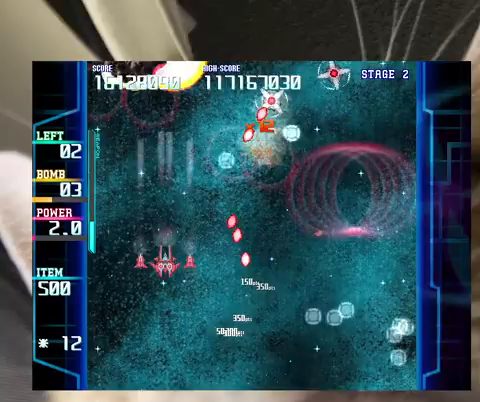
{"keys": ["down", "right"], "events": [[67, "up", "up"], [133, "up", "down"], [333, "down", "down"], [333, "up", "up"], [333, "z", "up"], [467, "right", "down"]]}
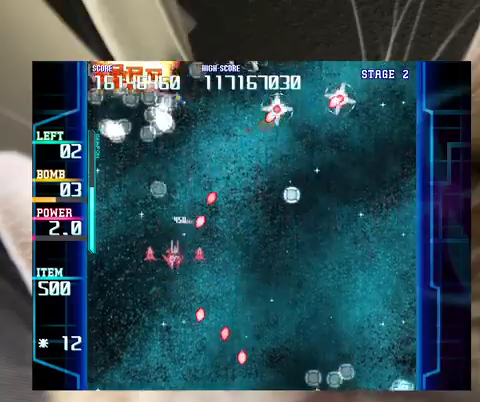
{"keys": ["down", "right"], "events": []}
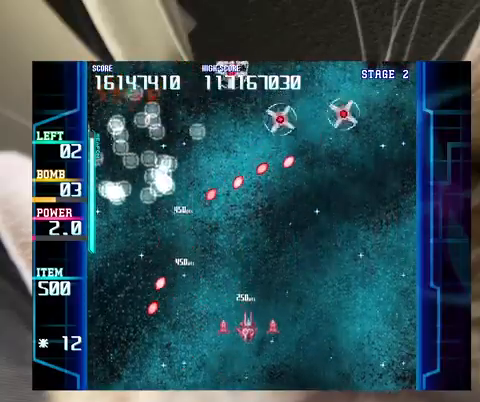
{"keys": ["right", "z"], "events": [[167, "down", "up"], [233, "z", "down"], [267, "up", "down"], [500, "up", "up"]]}
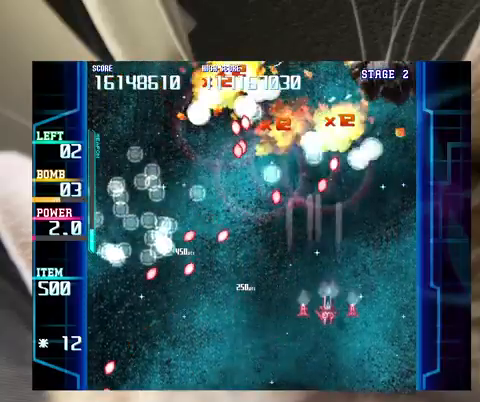
{"keys": ["right", "up"], "events": [[67, "right", "up"], [200, "right", "down"], [300, "up", "down"], [333, "right", "up"], [333, "up", "up"], [467, "right", "down"], [467, "up", "down"], [467, "z", "up"]]}
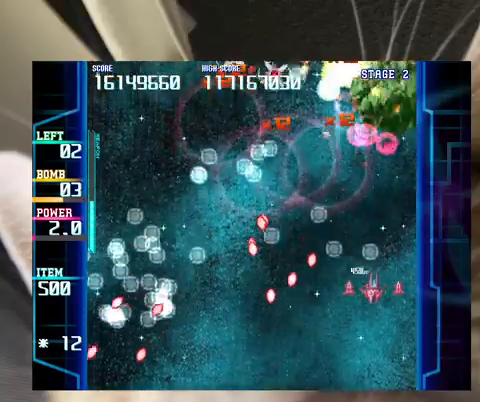
{"keys": [], "events": [[33, "right", "up"], [33, "up", "up"], [433, "down", "down"], [500, "down", "up"]]}
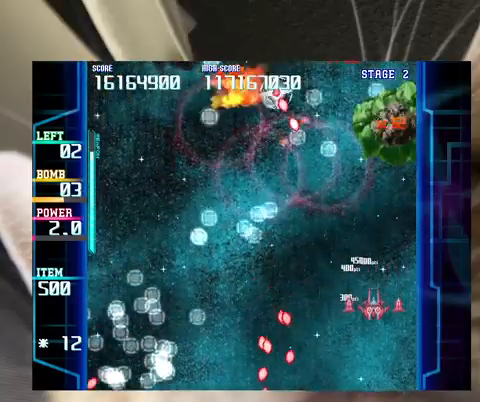
{"keys": ["down", "left"], "events": [[67, "right", "down"], [167, "right", "up"], [300, "up", "down"], [400, "c", "down"], [400, "up", "up"], [467, "down", "down"], [500, "c", "up"], [500, "left", "down"]]}
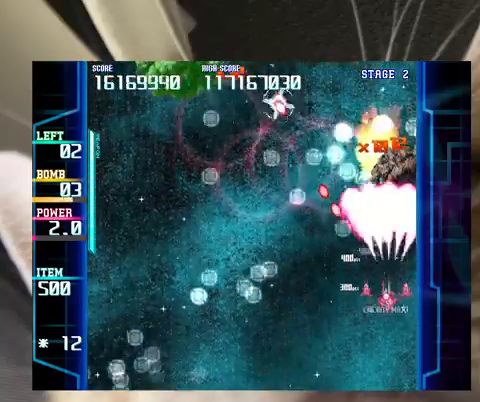
{"keys": ["left", "z"], "events": [[100, "z", "down"], [133, "down", "up"], [333, "up", "down"], [467, "up", "up"]]}
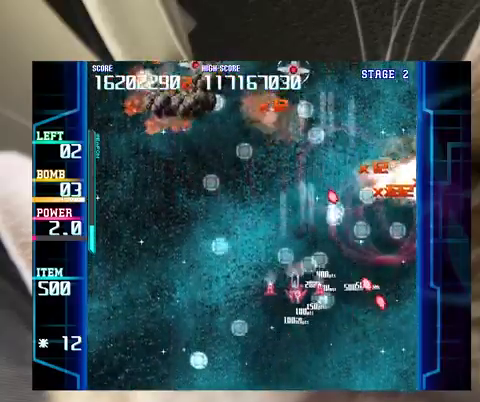
{"keys": ["down", "left", "z"], "events": [[67, "up", "down"], [100, "up", "up"], [167, "left", "up"], [267, "down", "down"], [333, "down", "up"], [433, "down", "down"], [433, "left", "down"]]}
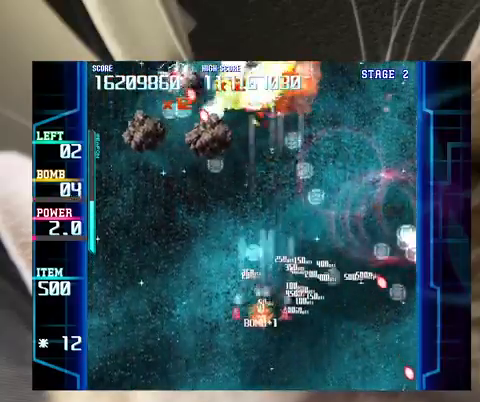
{"keys": ["left", "z"], "events": [[33, "down", "up"], [233, "up", "down"], [500, "up", "up"]]}
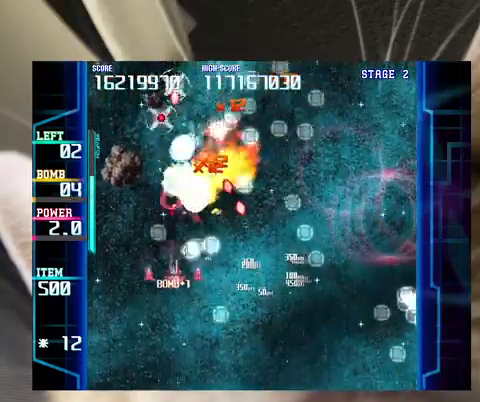
{"keys": ["down", "right", "z"], "events": [[233, "down", "down"], [367, "left", "up"], [433, "right", "down"]]}
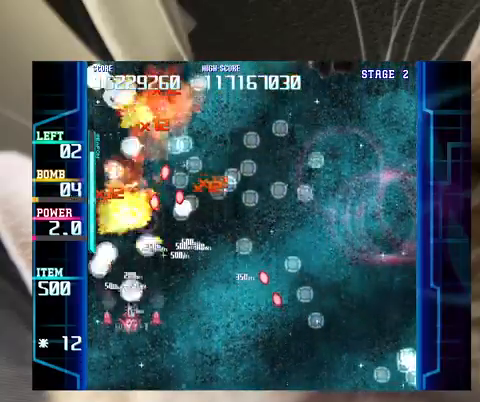
{"keys": ["right", "up", "z"], "events": [[200, "down", "up"], [467, "up", "down"]]}
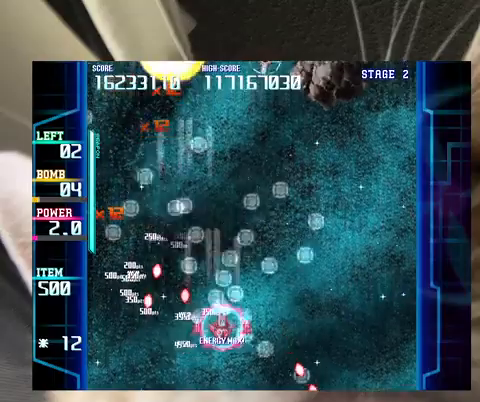
{"keys": ["right"], "events": [[133, "z", "up"], [167, "right", "up"], [200, "right", "down"], [267, "up", "up"]]}
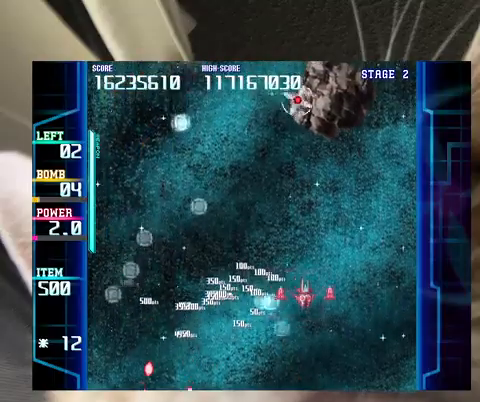
{"keys": ["left", "z"], "events": [[33, "c", "down"], [33, "up", "down"], [133, "c", "up"], [233, "left", "down"], [233, "right", "up"], [233, "up", "up"], [233, "z", "down"], [333, "down", "down"], [433, "down", "up"]]}
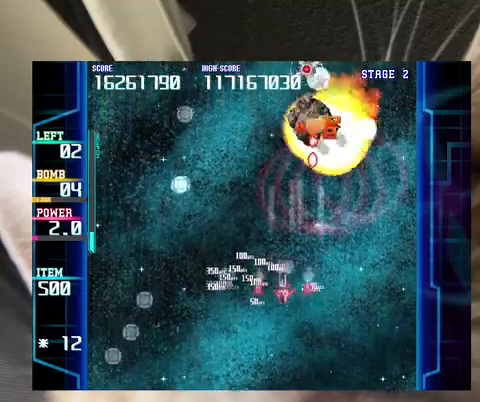
{"keys": ["z"], "events": [[100, "down", "down"], [167, "down", "up"], [300, "up", "down"], [433, "left", "up"], [433, "up", "up"]]}
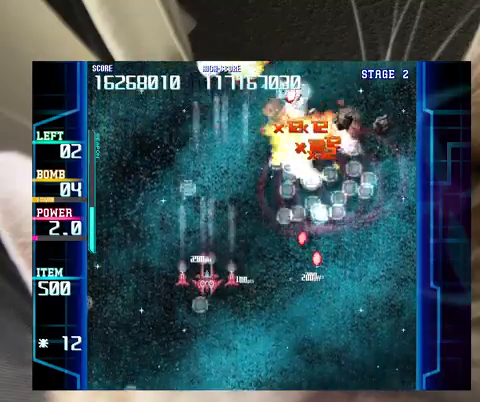
{"keys": ["right", "z"], "events": [[133, "left", "down"], [167, "left", "up"], [200, "up", "down"], [267, "right", "down"], [267, "up", "up"]]}
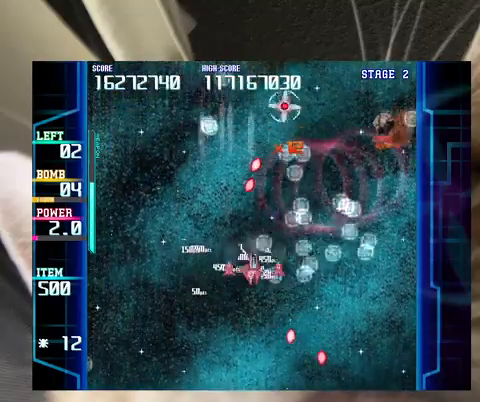
{"keys": ["down", "left"], "events": [[100, "down", "down"], [133, "down", "up"], [367, "down", "down"], [367, "right", "up"], [400, "left", "down"], [400, "z", "up"]]}
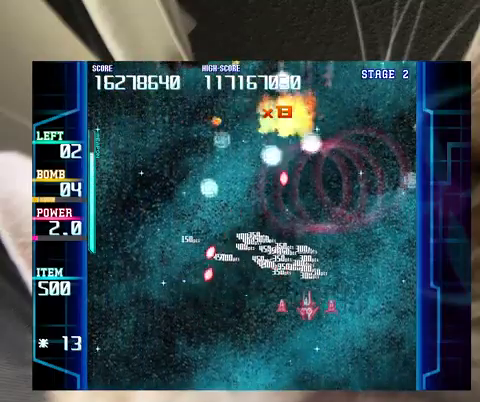
{"keys": ["left"], "events": [[100, "down", "up"], [133, "left", "up"], [200, "left", "down"], [200, "up", "down"], [300, "up", "up"], [333, "left", "up"], [433, "left", "down"]]}
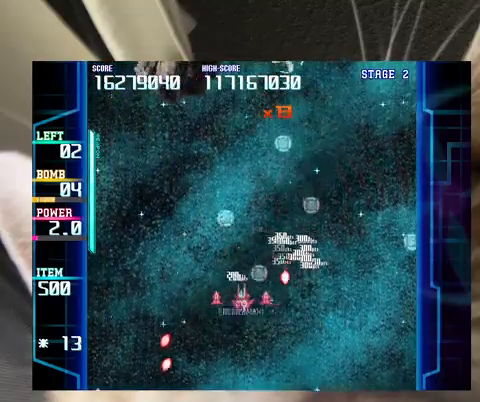
{"keys": ["down", "z"], "events": [[167, "c", "down"], [167, "up", "down"], [200, "c", "up"], [200, "up", "up"], [300, "up", "down"], [367, "up", "up"], [367, "z", "down"], [400, "down", "down"], [400, "left", "up"]]}
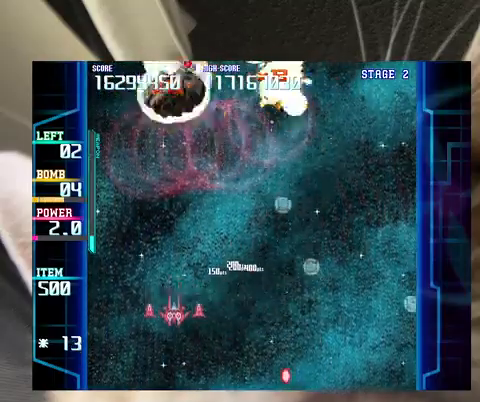
{"keys": ["right", "z"], "events": [[33, "down", "up"], [133, "right", "down"], [167, "down", "down"], [233, "down", "up"], [233, "right", "up"], [400, "right", "down"], [400, "up", "down"], [467, "up", "up"]]}
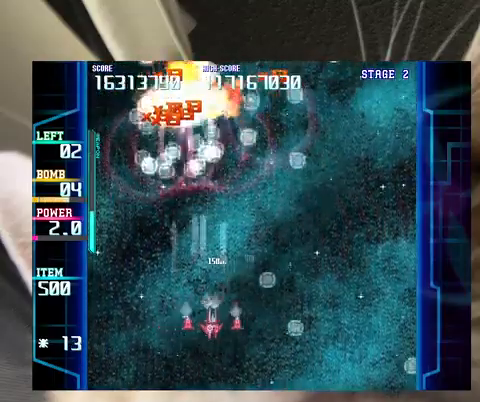
{"keys": ["left", "up"], "events": [[133, "up", "down"], [200, "up", "up"], [333, "up", "down"], [433, "right", "up"], [467, "left", "down"], [467, "z", "up"]]}
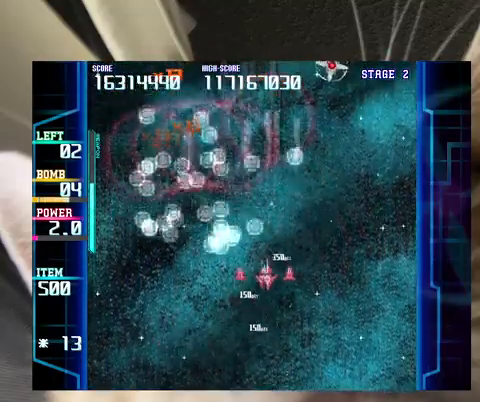
{"keys": ["right"], "events": [[100, "up", "up"], [200, "up", "down"], [333, "left", "up"], [333, "right", "down"], [400, "up", "up"]]}